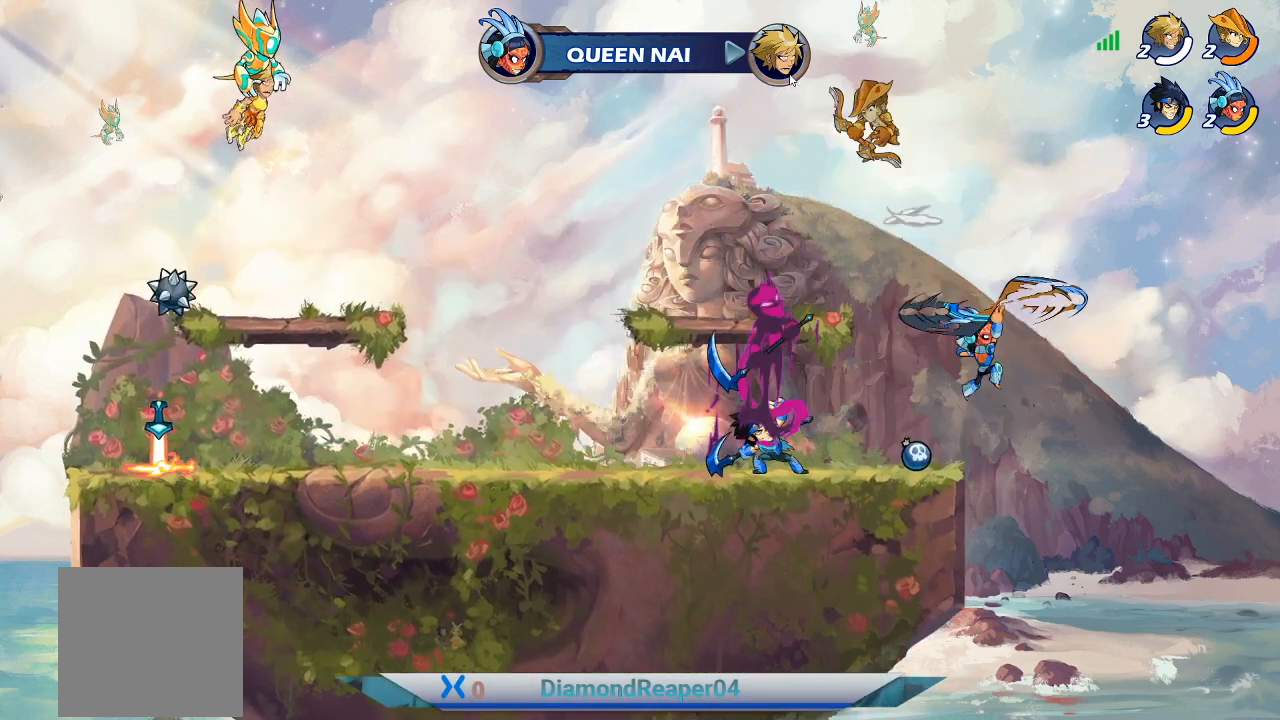
Gameplay with a controller (Xbox layout); each line is a JSON object with the inputs held at the frame after it. "events" lists button and stick changes between this image and that frame as [ms after this image, input, new state], when the widget could be followed in between.
{"buttons": ["A"], "left_stick": "center", "right_stick": "center", "events": [[67, "A", "down"], [233, "A", "up"], [500, "A", "down"]]}
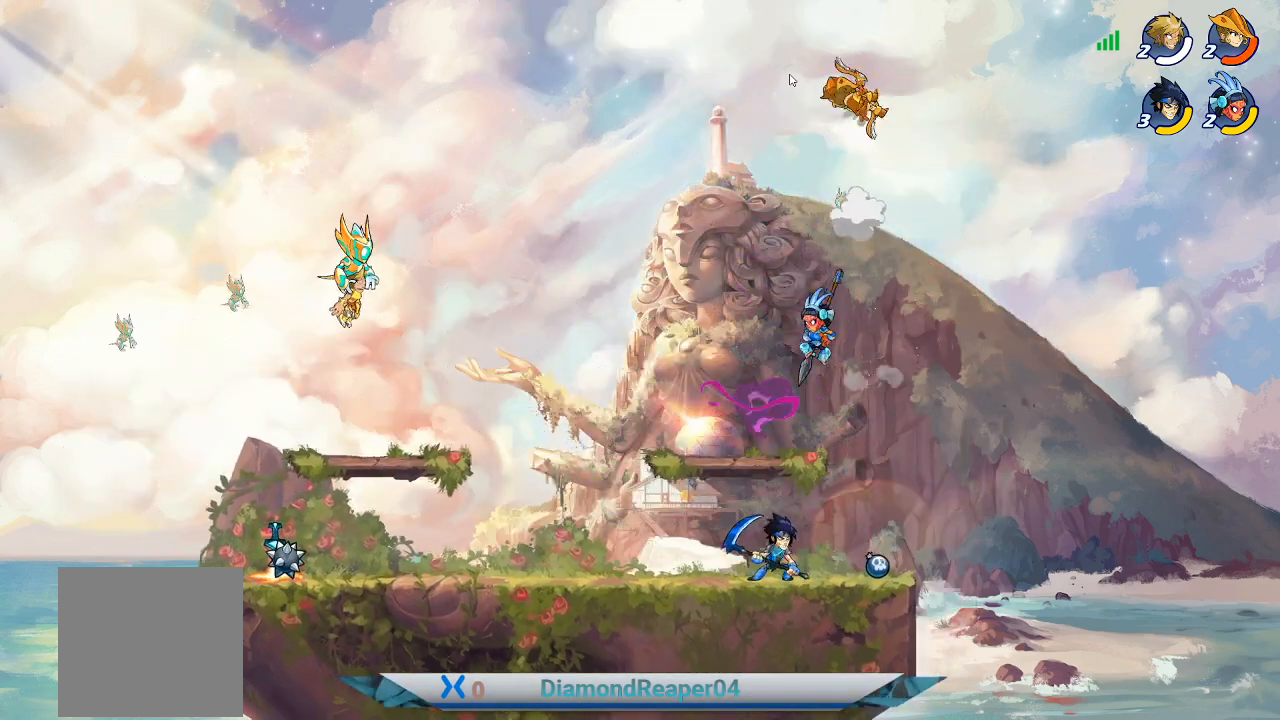
{"buttons": [], "left_stick": "center", "right_stick": "center", "events": [[167, "A", "up"], [233, "A", "down"], [433, "A", "up"]]}
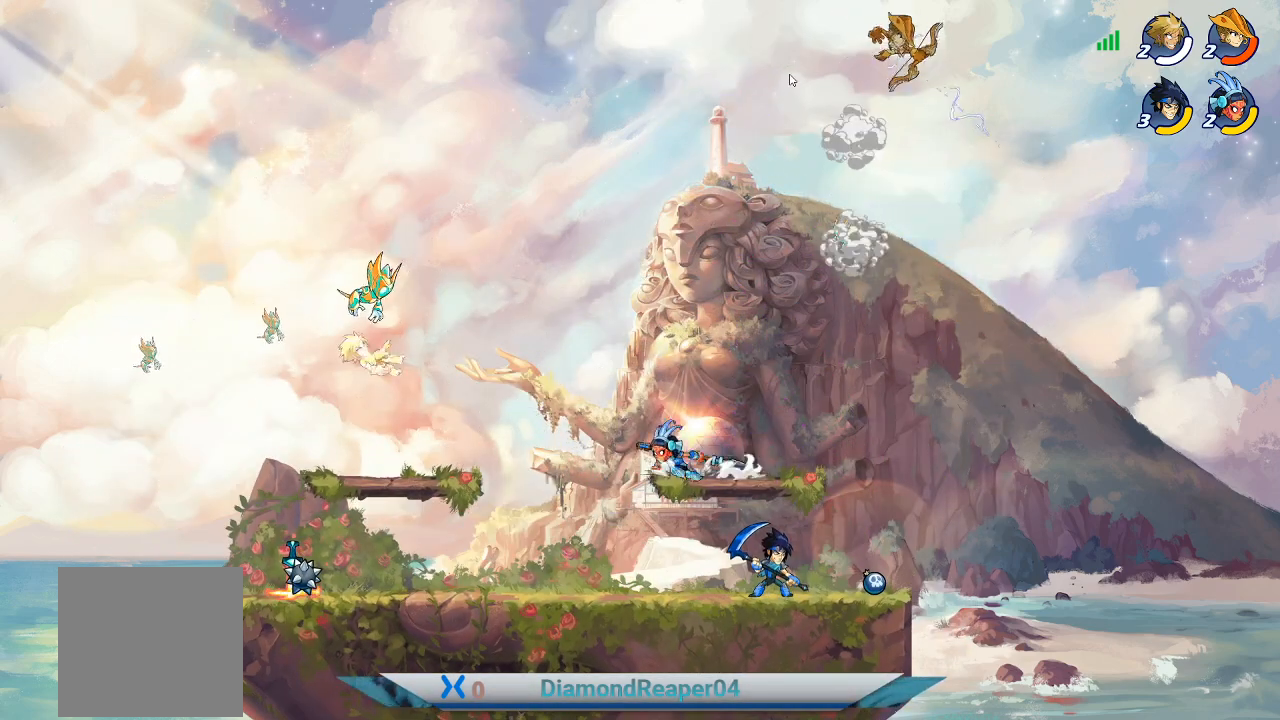
{"buttons": [], "left_stick": "left", "right_stick": "center", "events": [[467, "left_stick", "left"]]}
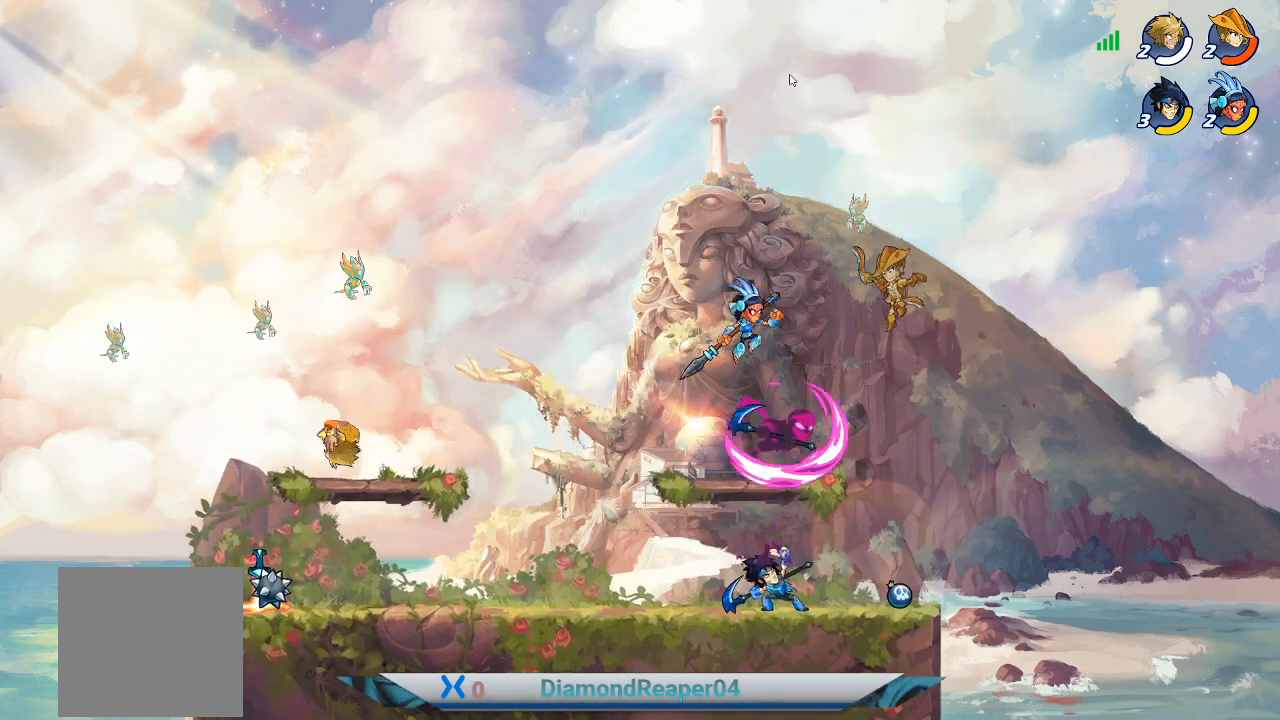
{"buttons": [], "left_stick": "center", "right_stick": "center", "events": [[500, "left_stick", "center"]]}
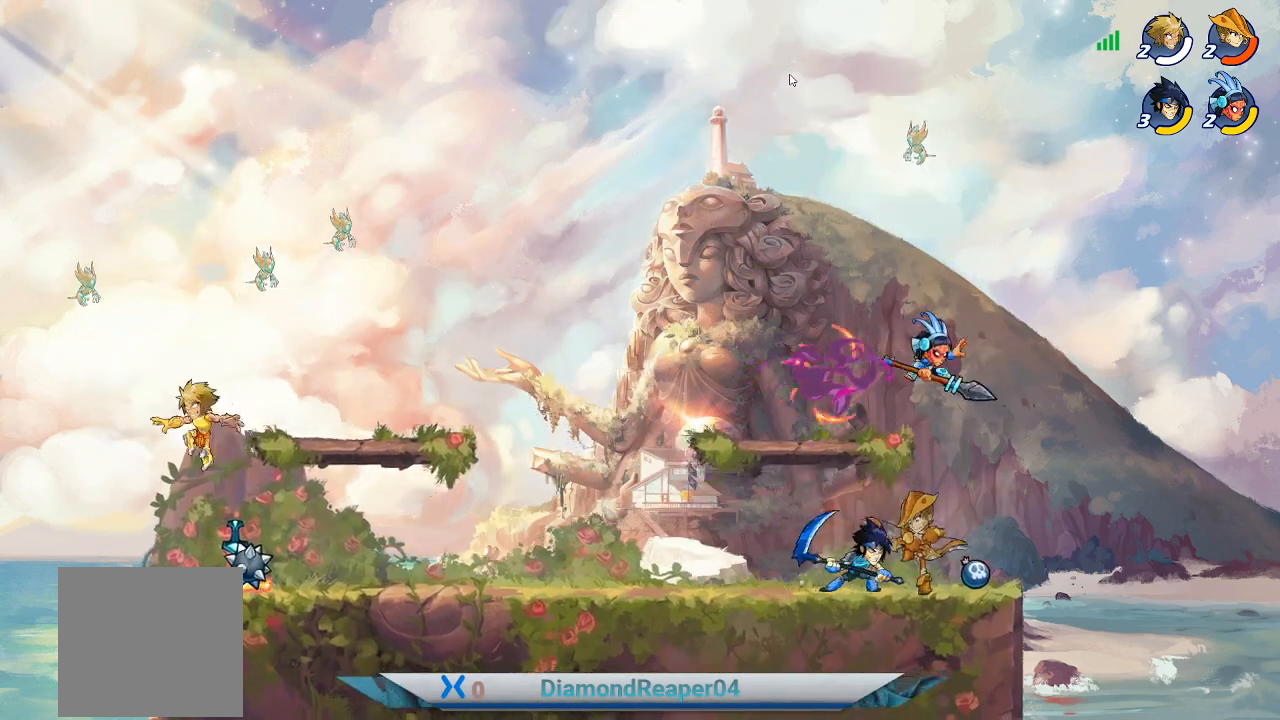
{"buttons": ["X"], "left_stick": "center", "right_stick": "center", "events": [[67, "left_stick", "right"], [433, "X", "down"], [433, "left_stick", "center"]]}
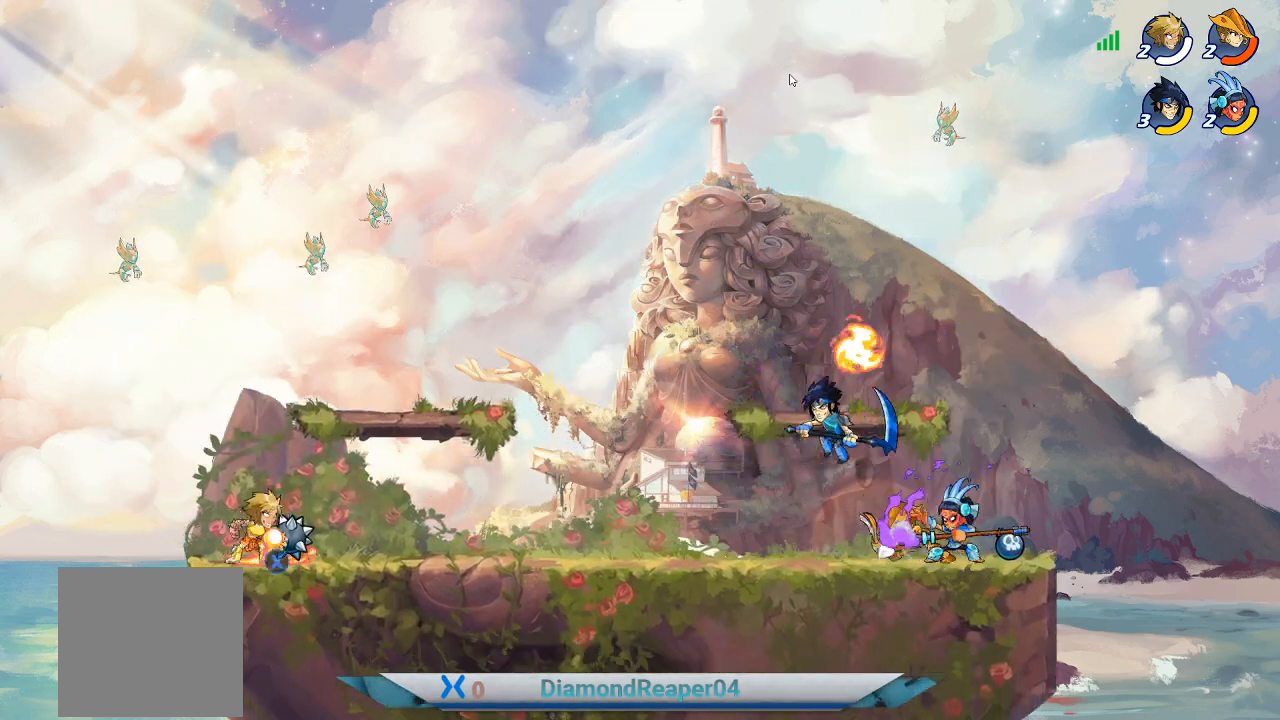
{"buttons": [], "left_stick": "right", "right_stick": "center", "events": [[33, "X", "up"], [367, "left_stick", "right"]]}
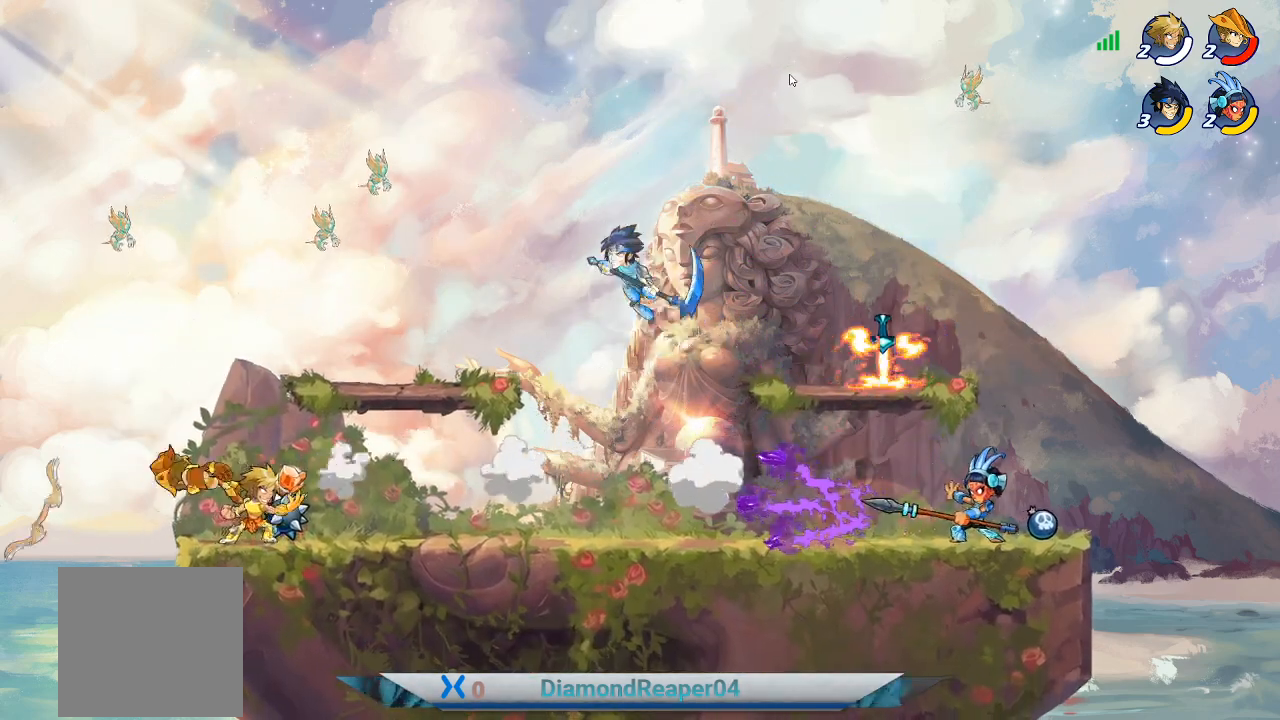
{"buttons": ["A"], "left_stick": "right", "right_stick": "center", "events": [[100, "left_stick", "center"], [200, "A", "down"], [200, "left_stick", "right"], [367, "A", "up"], [467, "A", "down"]]}
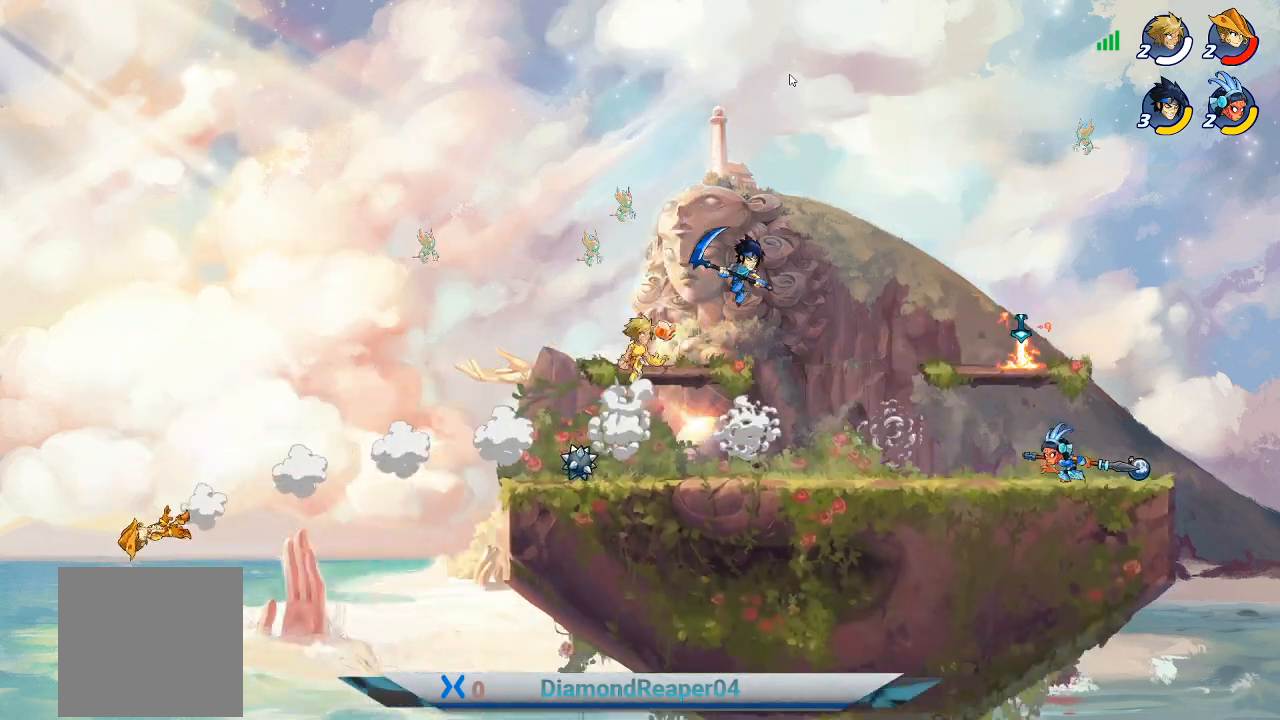
{"buttons": [], "left_stick": "right", "right_stick": "center", "events": [[100, "A", "up"], [167, "A", "down"], [300, "A", "up"]]}
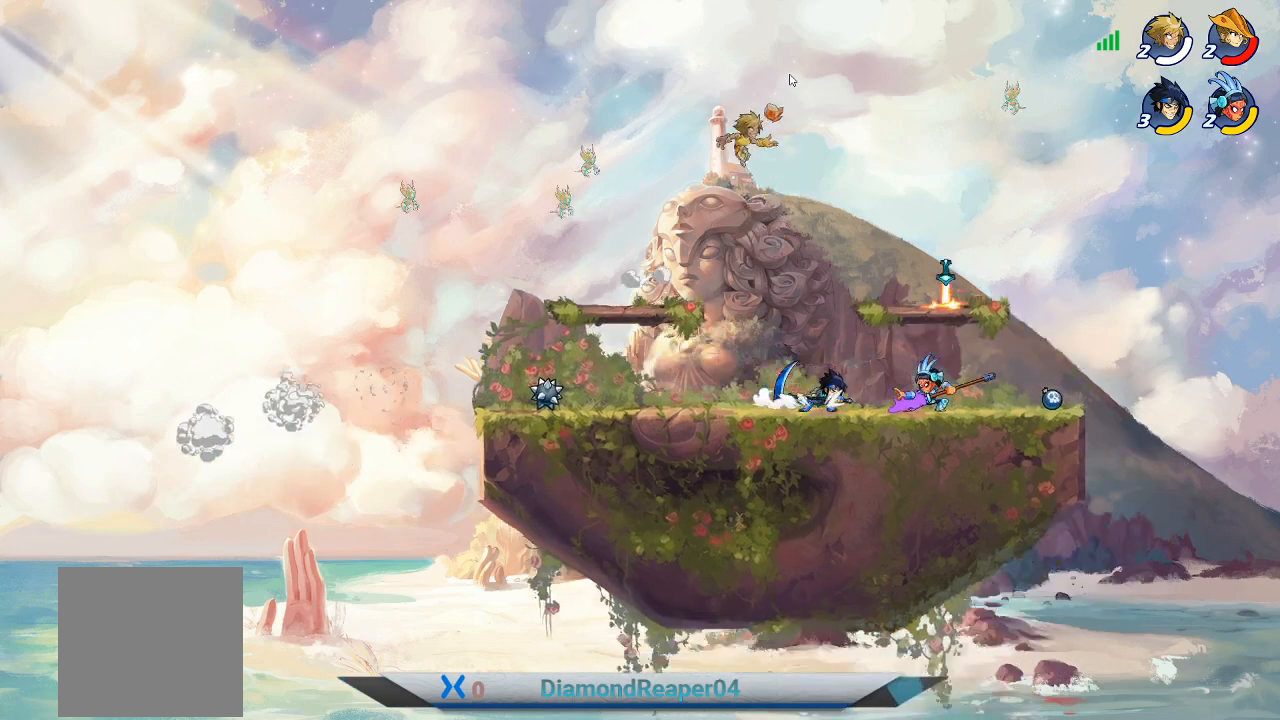
{"buttons": [], "left_stick": "down", "right_stick": "center", "events": [[100, "left_stick", "down-right"], [200, "left_stick", "down"]]}
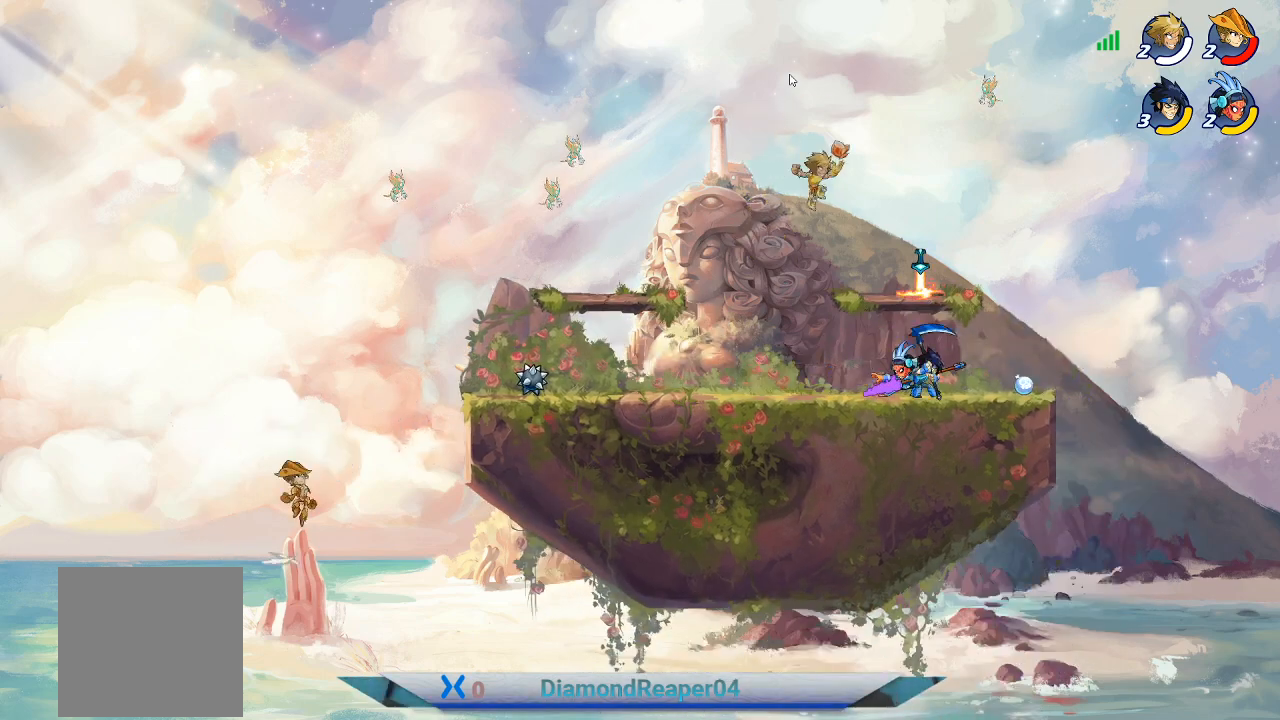
{"buttons": [], "left_stick": "up-left", "right_stick": "center", "events": [[167, "left_stick", "down-right"], [300, "left_stick", "right"], [367, "Y", "down"], [467, "Y", "up"], [467, "left_stick", "up-left"]]}
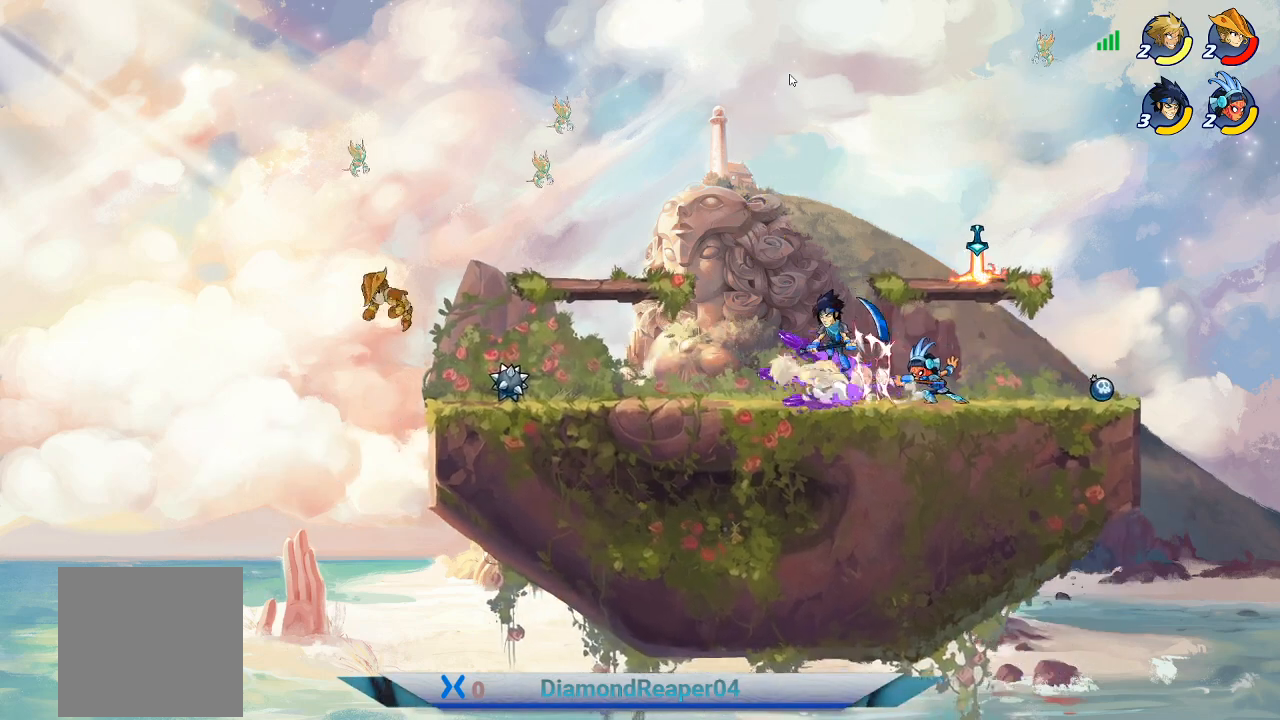
{"buttons": [], "left_stick": "right", "right_stick": "center", "events": [[33, "left_stick", "center"], [67, "Y", "down"], [167, "Y", "up"], [200, "left_stick", "right"]]}
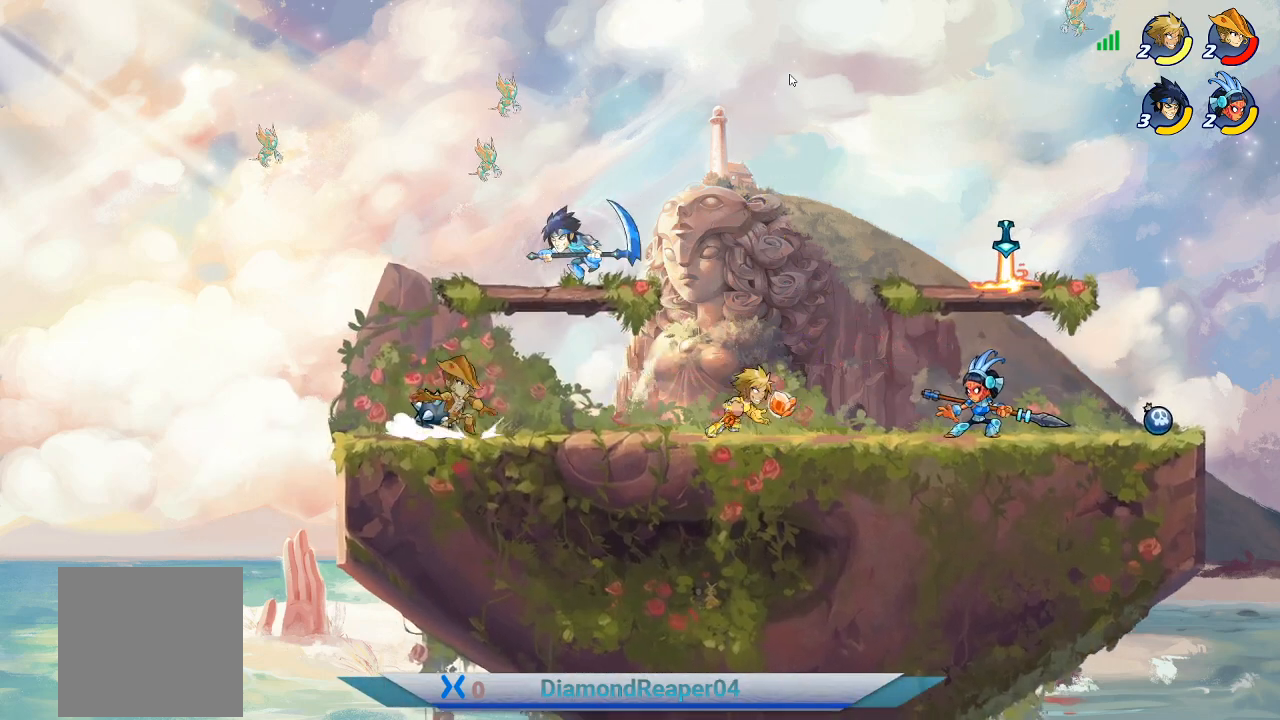
{"buttons": ["Y"], "left_stick": "center", "right_stick": "center", "events": [[300, "Y", "down"], [400, "Y", "up"], [467, "left_stick", "center"], [500, "Y", "down"]]}
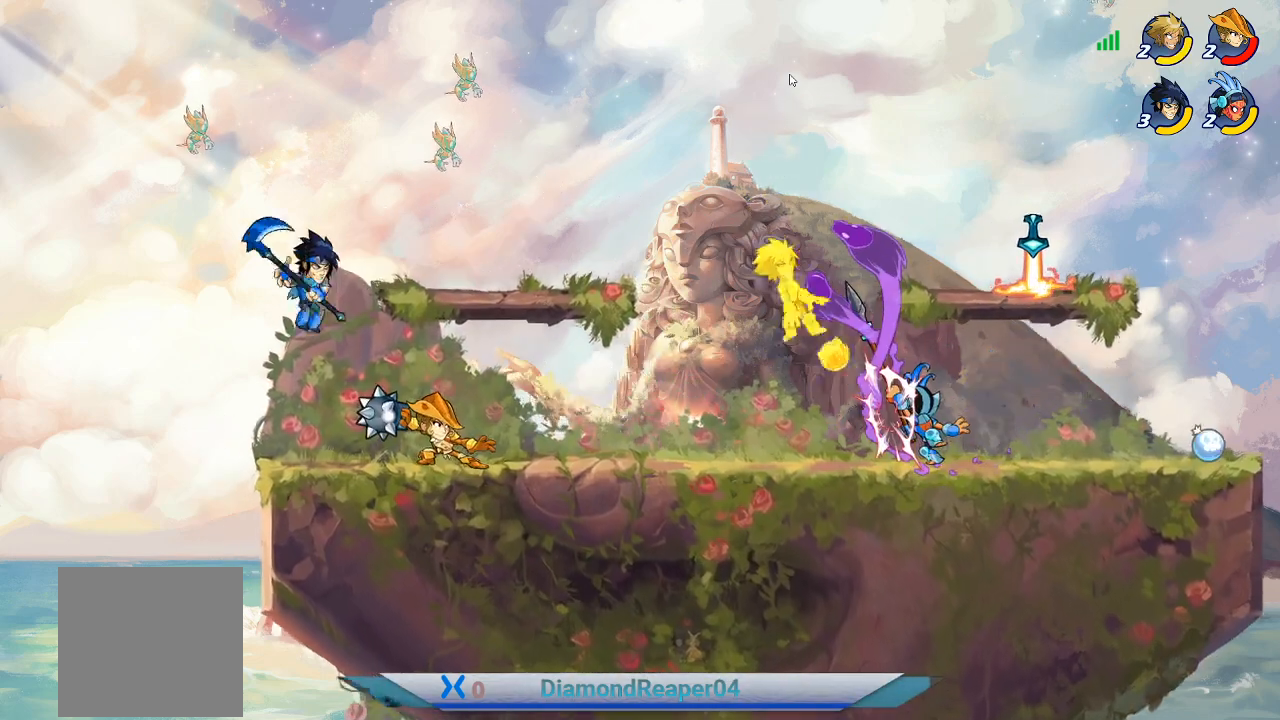
{"buttons": [], "left_stick": "right", "right_stick": "center", "events": [[100, "Y", "up"], [233, "left_stick", "right"]]}
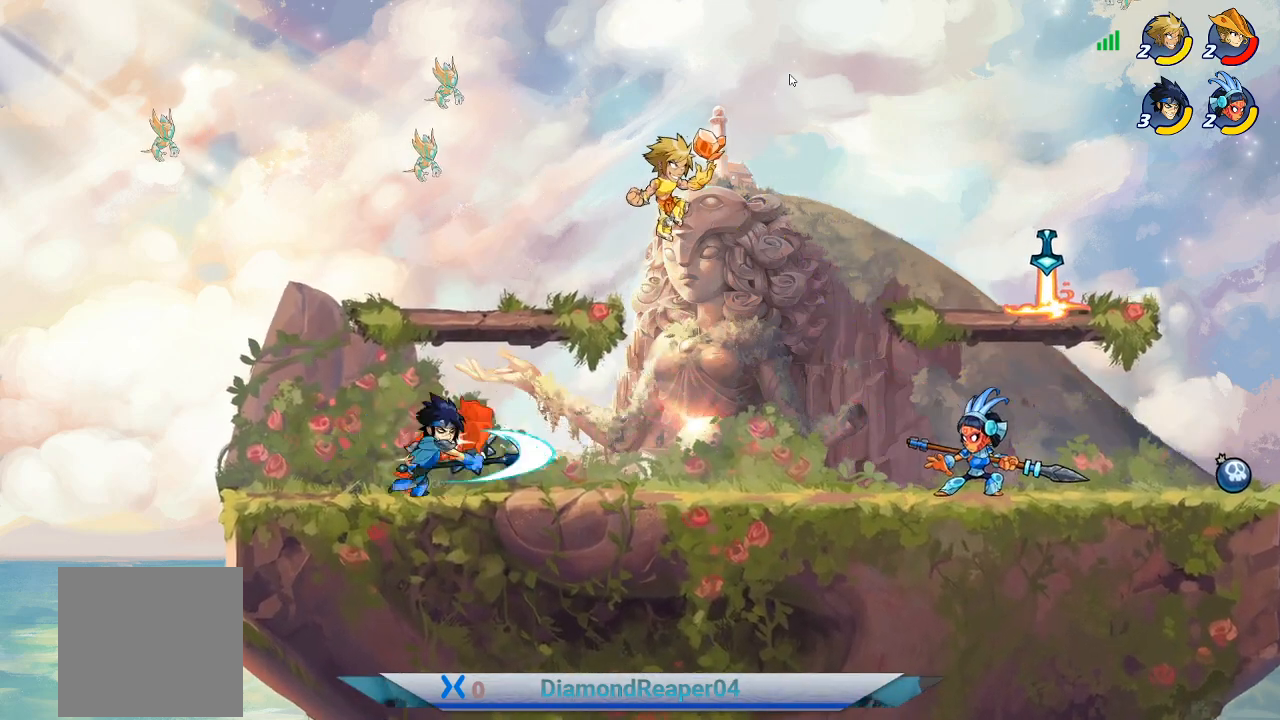
{"buttons": [], "left_stick": "center", "right_stick": "center", "events": [[333, "R1", "down"], [433, "R1", "up"], [433, "left_stick", "up"], [500, "left_stick", "center"]]}
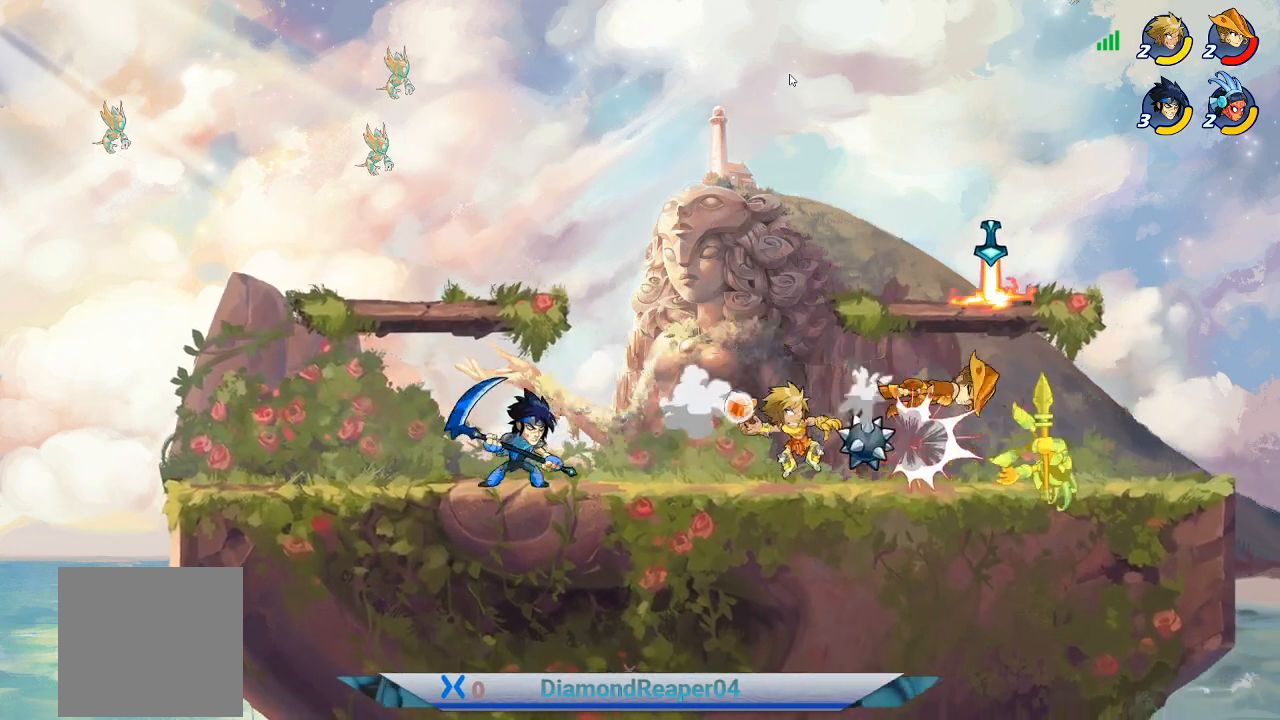
{"buttons": [], "left_stick": "up-right", "right_stick": "center", "events": [[333, "A", "down"], [433, "left_stick", "up-right"], [500, "A", "up"]]}
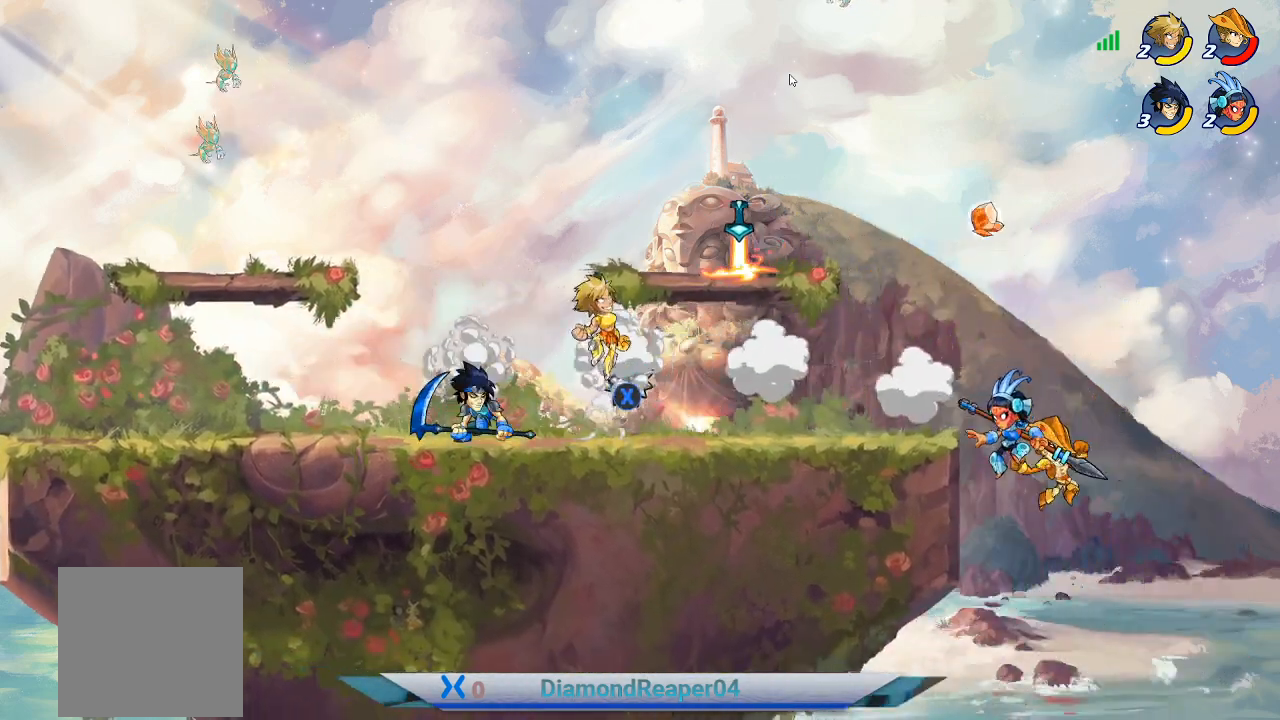
{"buttons": ["X"], "left_stick": "up-right", "right_stick": "center", "events": [[433, "X", "down"]]}
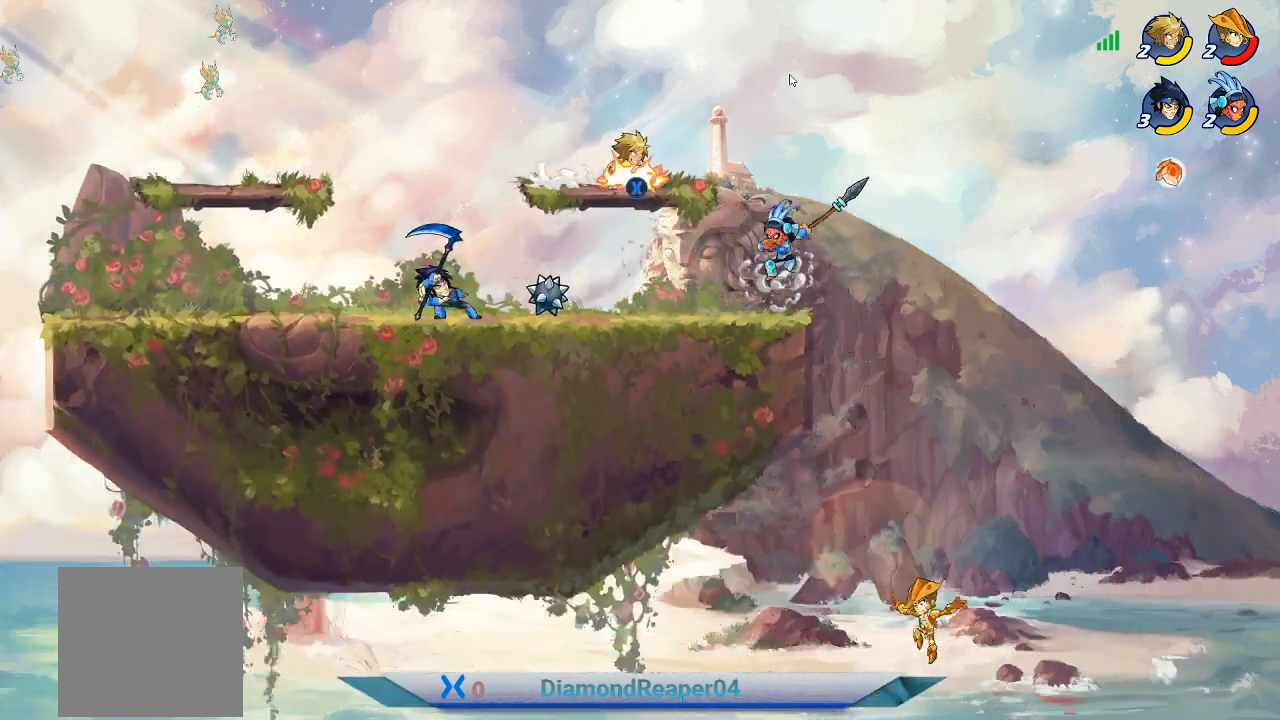
{"buttons": [], "left_stick": "up-left", "right_stick": "center", "events": [[67, "X", "up"], [67, "left_stick", "up-left"], [267, "left_stick", "up"], [333, "A", "down"], [467, "left_stick", "up-left"], [500, "A", "up"]]}
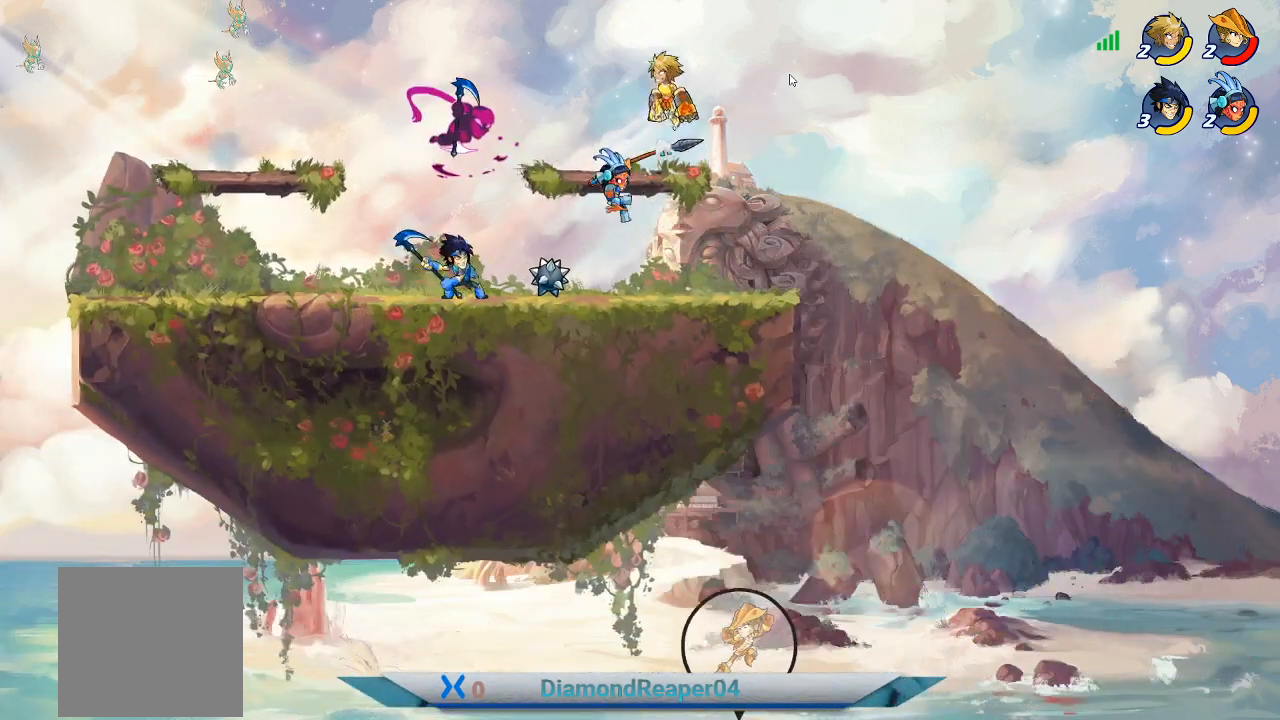
{"buttons": [], "left_stick": "down-left", "right_stick": "center", "events": [[233, "left_stick", "down-right"], [500, "left_stick", "down-left"]]}
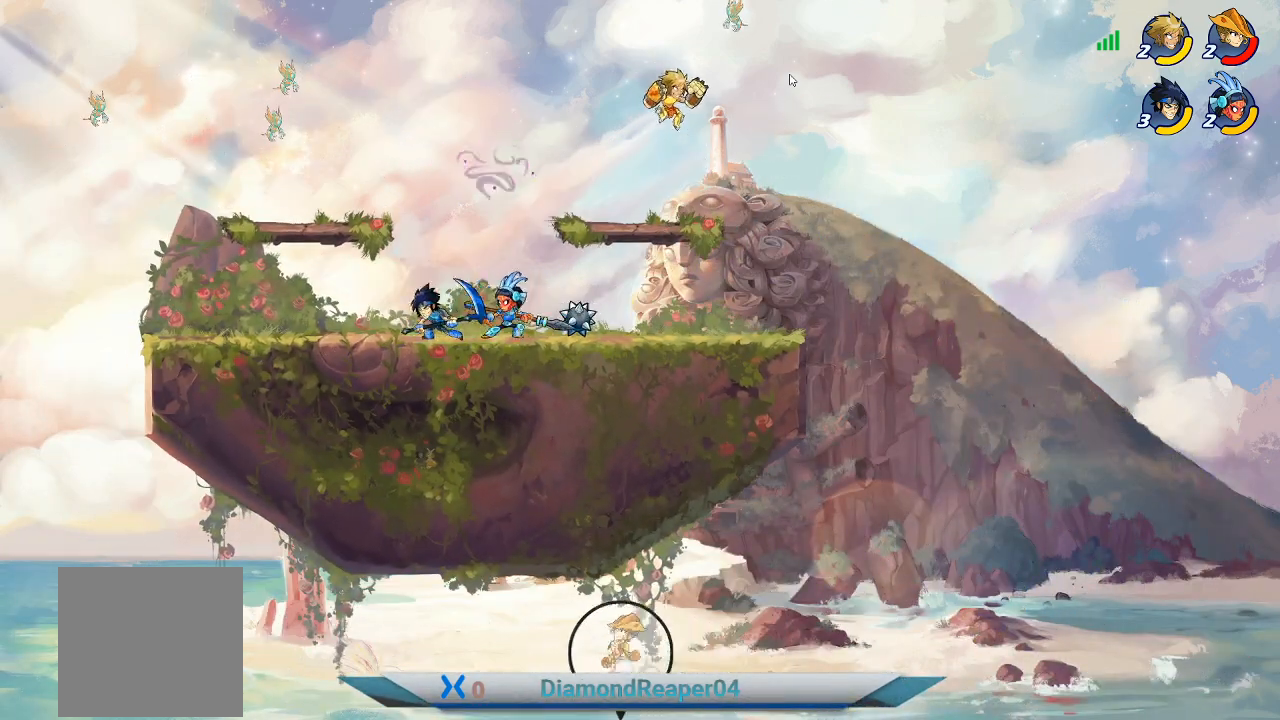
{"buttons": [], "left_stick": "down-left", "right_stick": "center", "events": [[133, "left_stick", "down-right"], [267, "left_stick", "down-left"]]}
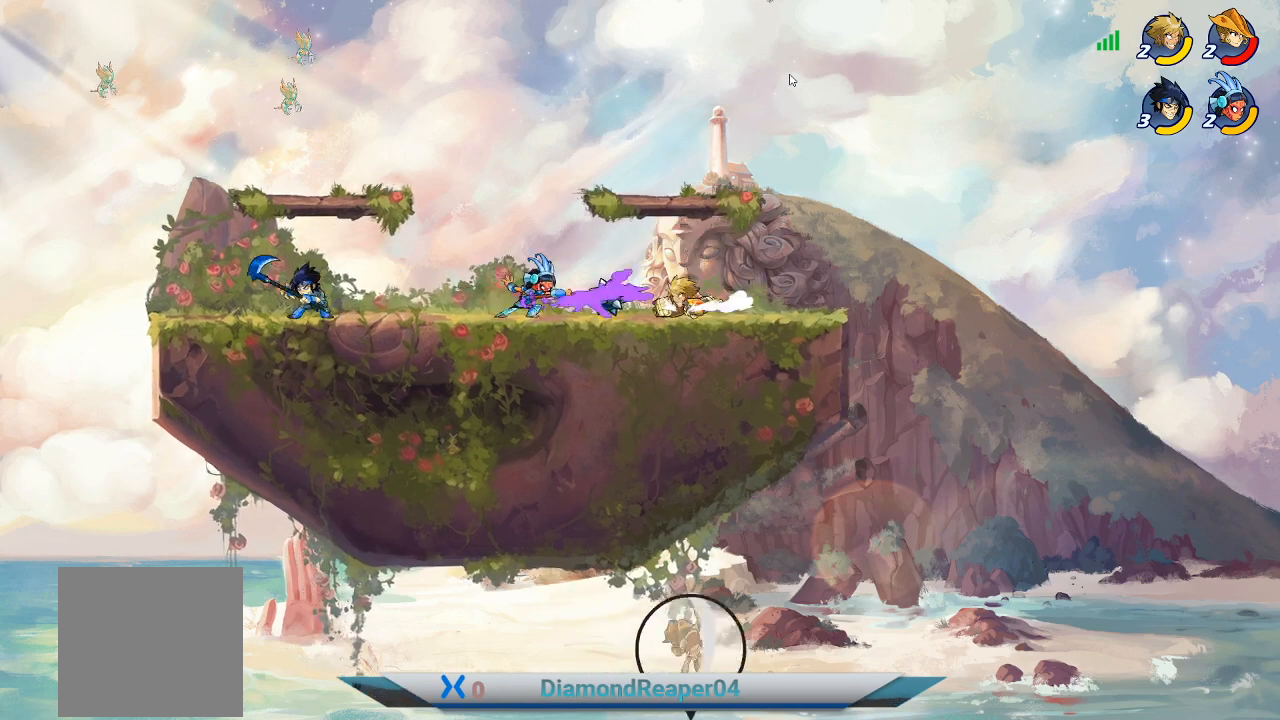
{"buttons": [], "left_stick": "left", "right_stick": "center", "events": [[233, "left_stick", "left"], [267, "X", "down"], [333, "X", "up"]]}
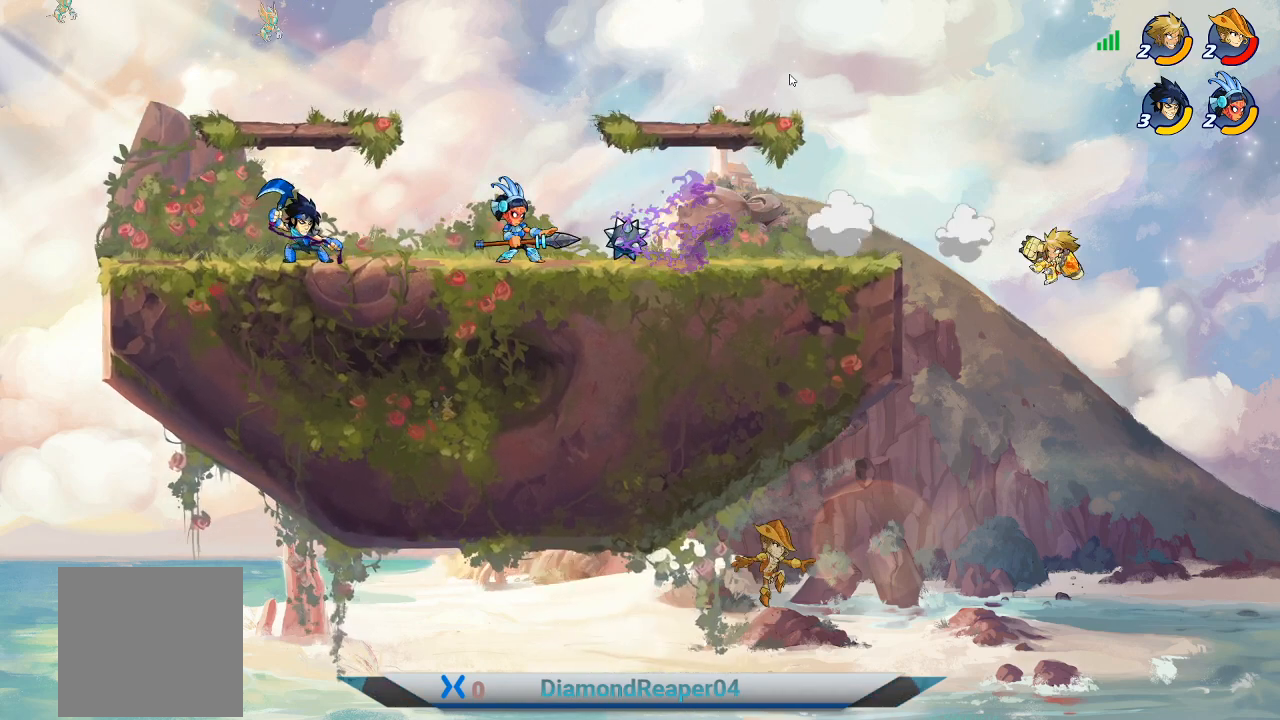
{"buttons": [], "left_stick": "left", "right_stick": "center", "events": [[33, "A", "down"], [167, "A", "up"], [233, "A", "down"], [367, "A", "up"]]}
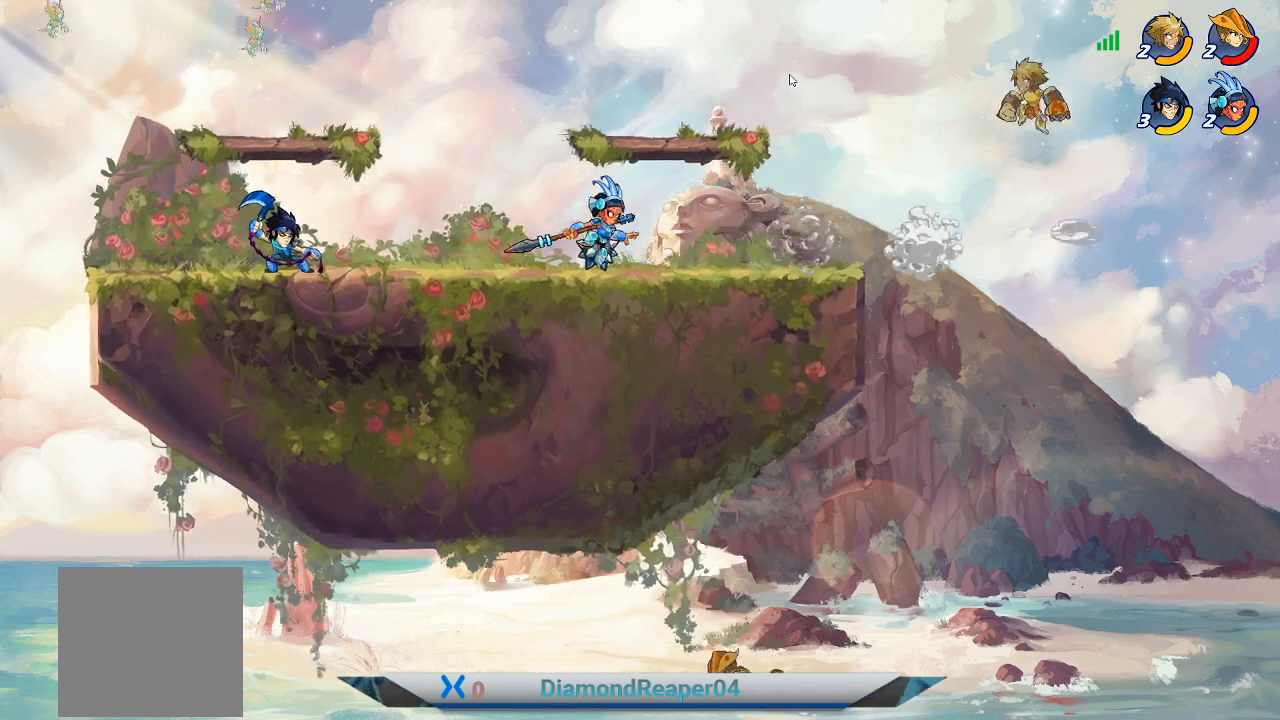
{"buttons": [], "left_stick": "left", "right_stick": "center", "events": []}
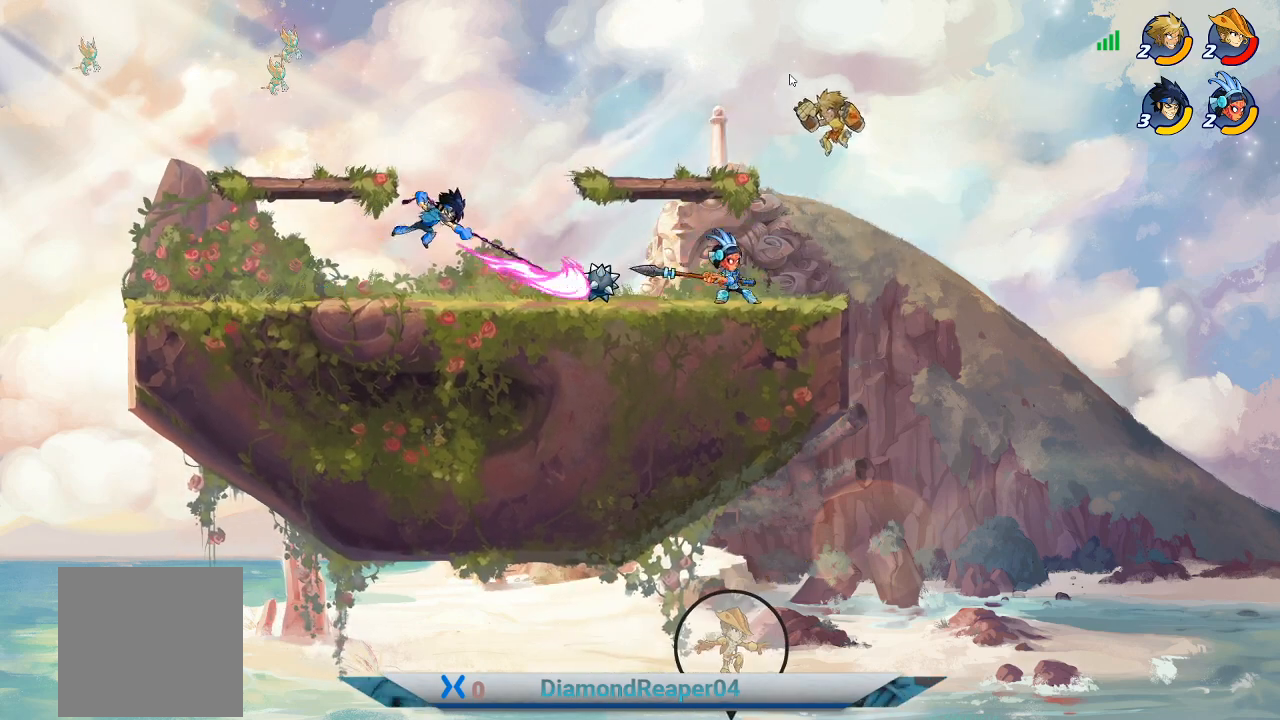
{"buttons": ["Y"], "left_stick": "left", "right_stick": "center", "events": [[100, "Y", "down"], [200, "Y", "up"], [300, "Y", "down"], [400, "Y", "up"], [500, "Y", "down"]]}
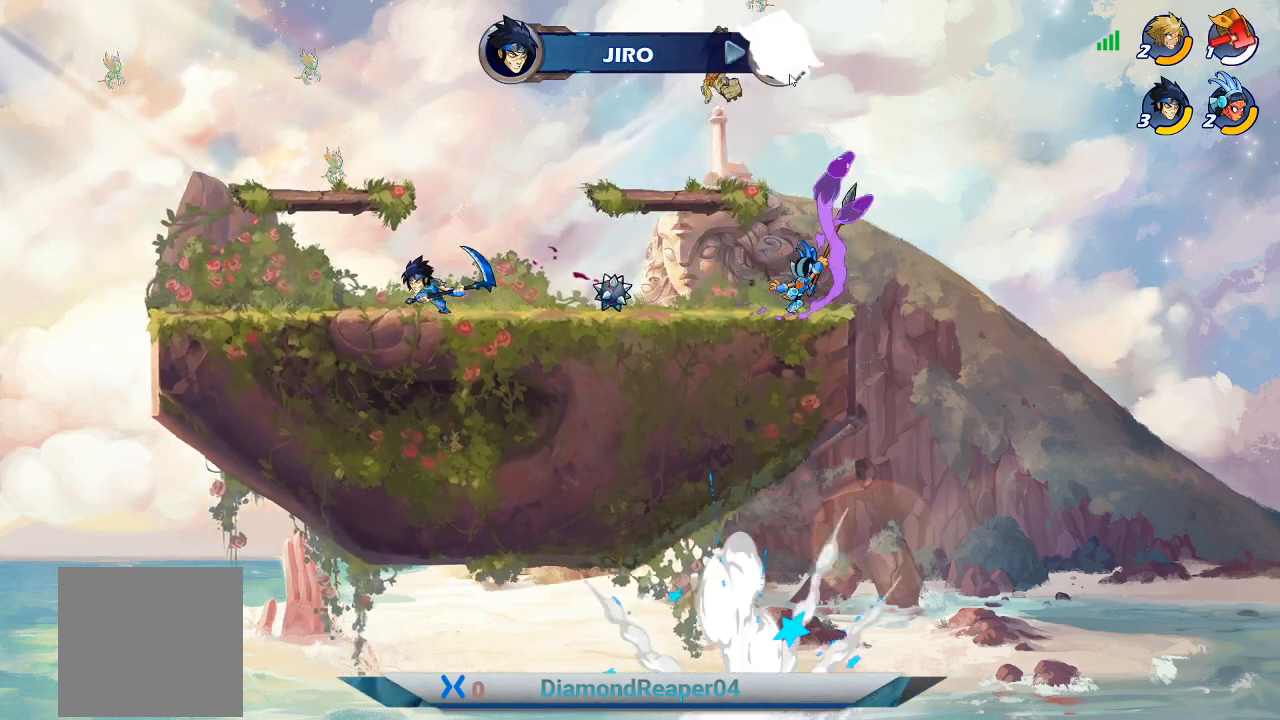
{"buttons": [], "left_stick": "left", "right_stick": "center", "events": [[100, "Y", "up"]]}
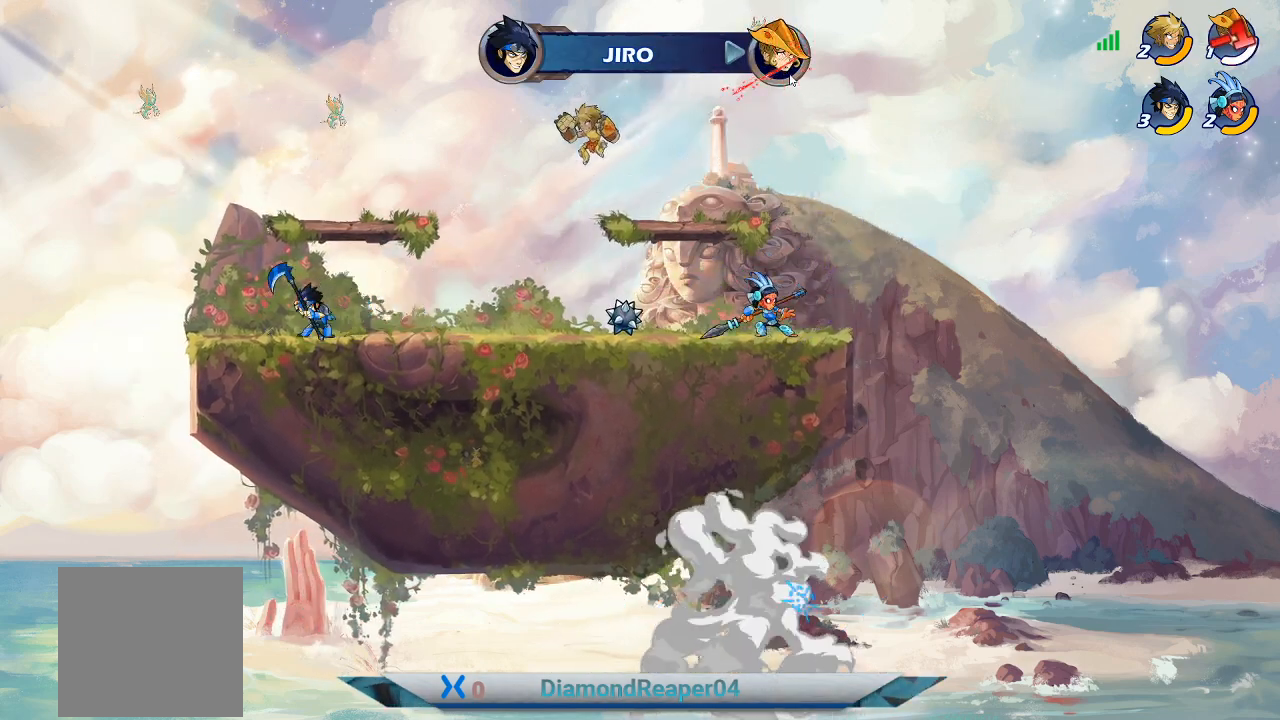
{"buttons": [], "left_stick": "left", "right_stick": "center", "events": [[333, "Y", "down"], [433, "Y", "up"]]}
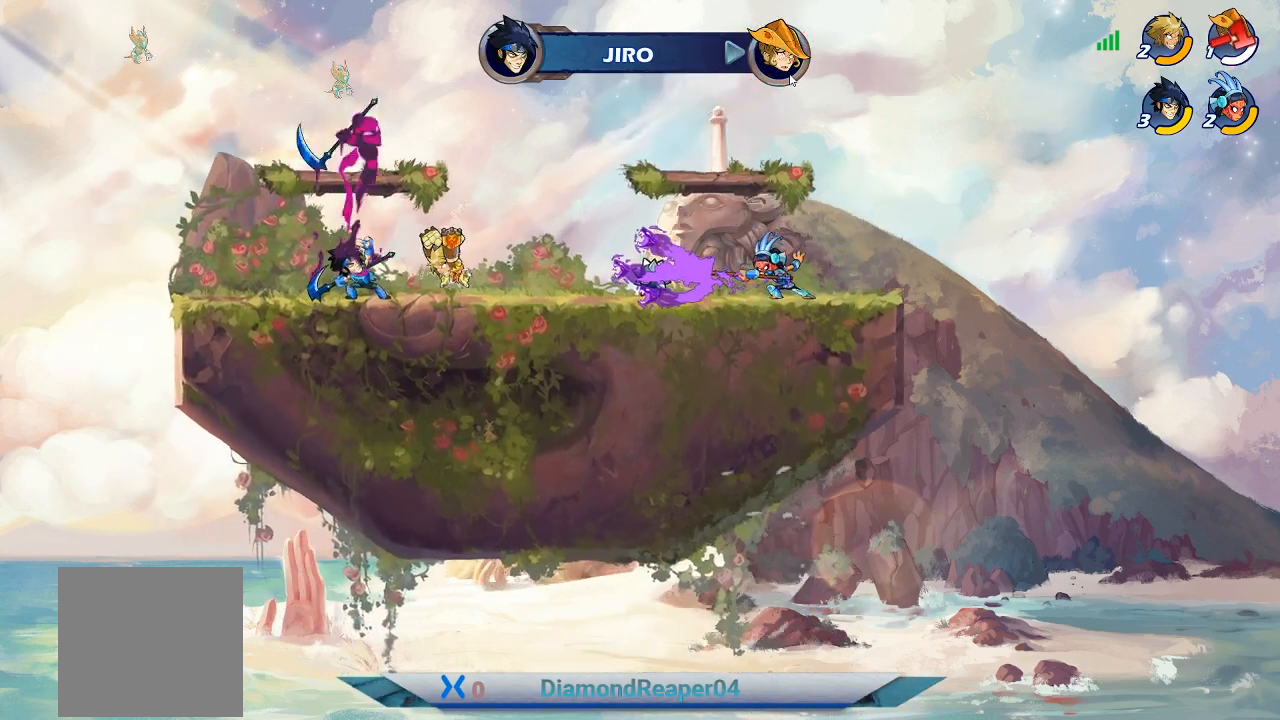
{"buttons": [], "left_stick": "left", "right_stick": "center", "events": [[33, "Y", "down"], [133, "Y", "up"], [200, "Y", "down"], [300, "Y", "up"], [400, "Y", "down"], [500, "Y", "up"]]}
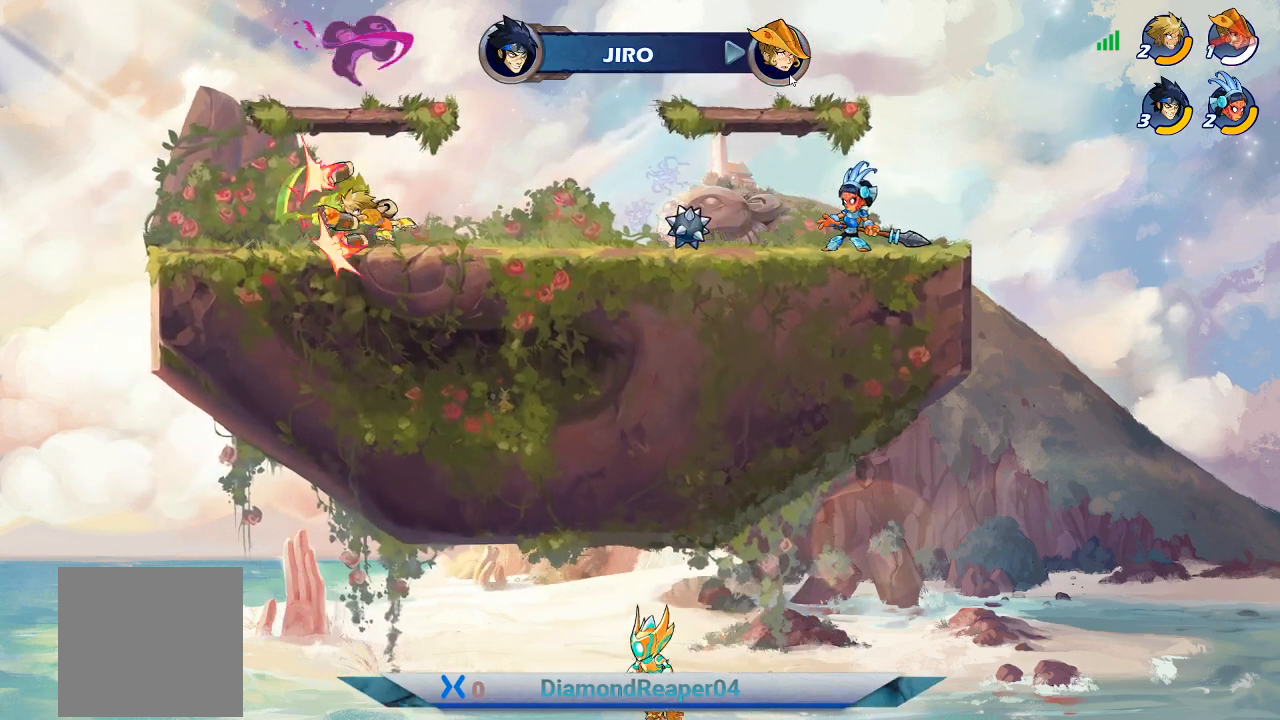
{"buttons": [], "left_stick": "left", "right_stick": "center", "events": [[67, "Y", "down"], [133, "Y", "up"], [233, "Y", "down"], [300, "Y", "up"], [367, "Y", "down"], [467, "Y", "up"]]}
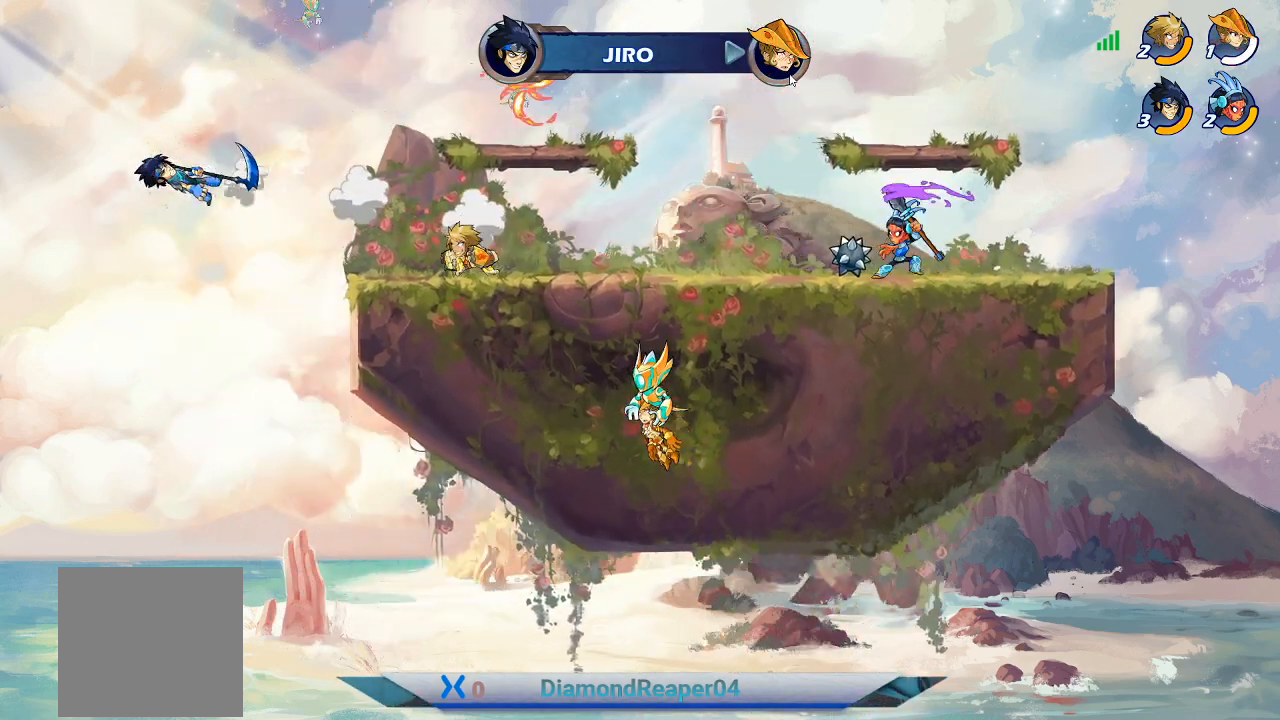
{"buttons": [], "left_stick": "right", "right_stick": "center", "events": [[67, "left_stick", "center"], [133, "left_stick", "right"], [200, "A", "down"], [367, "A", "up"]]}